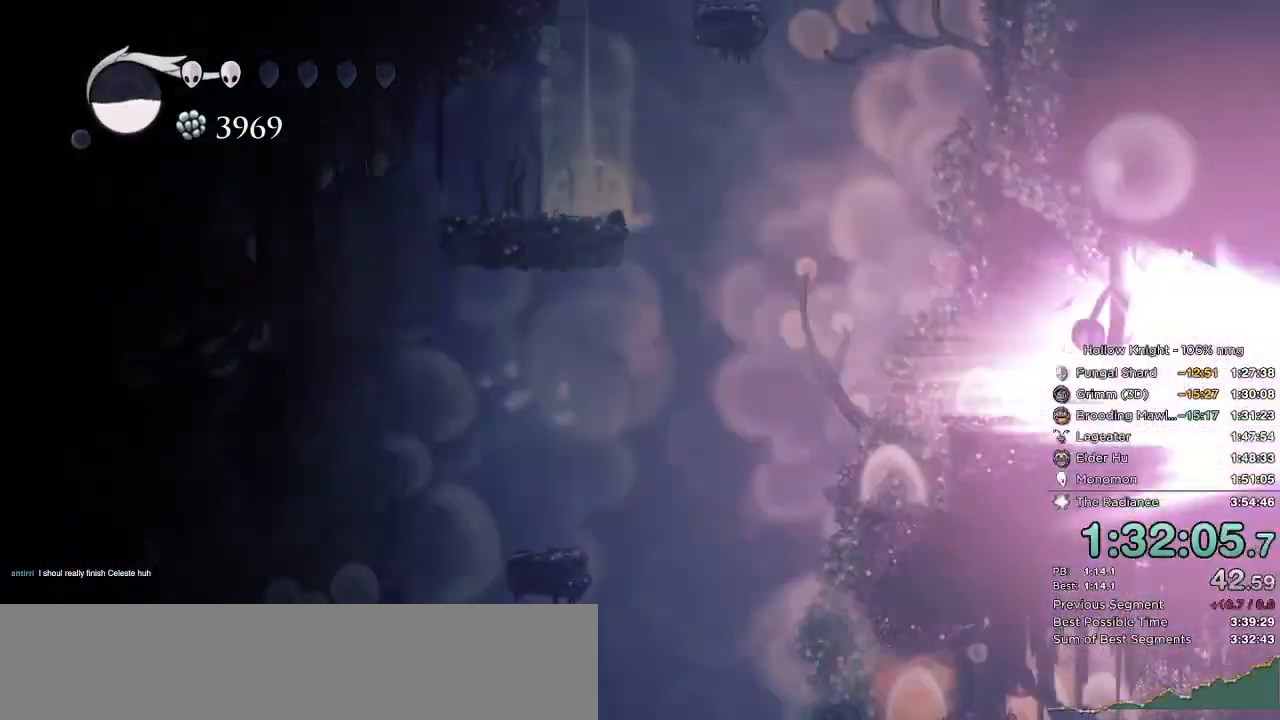
Gameplay with keyboard; each line is a JSON object with the keys held at the frame after it. "events" lists presses ("down") and releases ("up") of "cast", "cdash", "dash", "dnail", "down", "escape", "focus", "inv", "jump", "left", "nail", "return", "right" and "up" between this image and that frame as [ms after this image, input, new state], when the widget could be followed in between. No other keys are recorded. Mouse input is not recorded. Key names are as the overlay labels them; some are game actions (e.g. jump) rather than physical keys.
{"keys": [], "events": []}
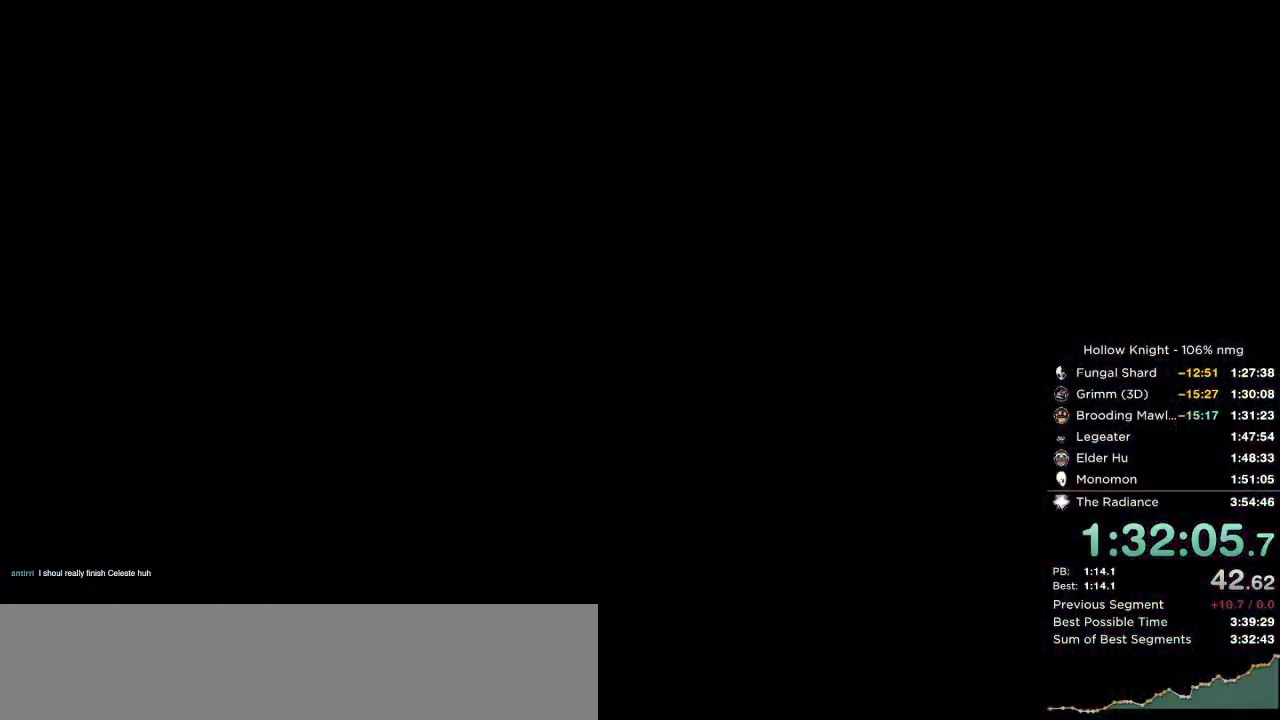
{"keys": [], "events": []}
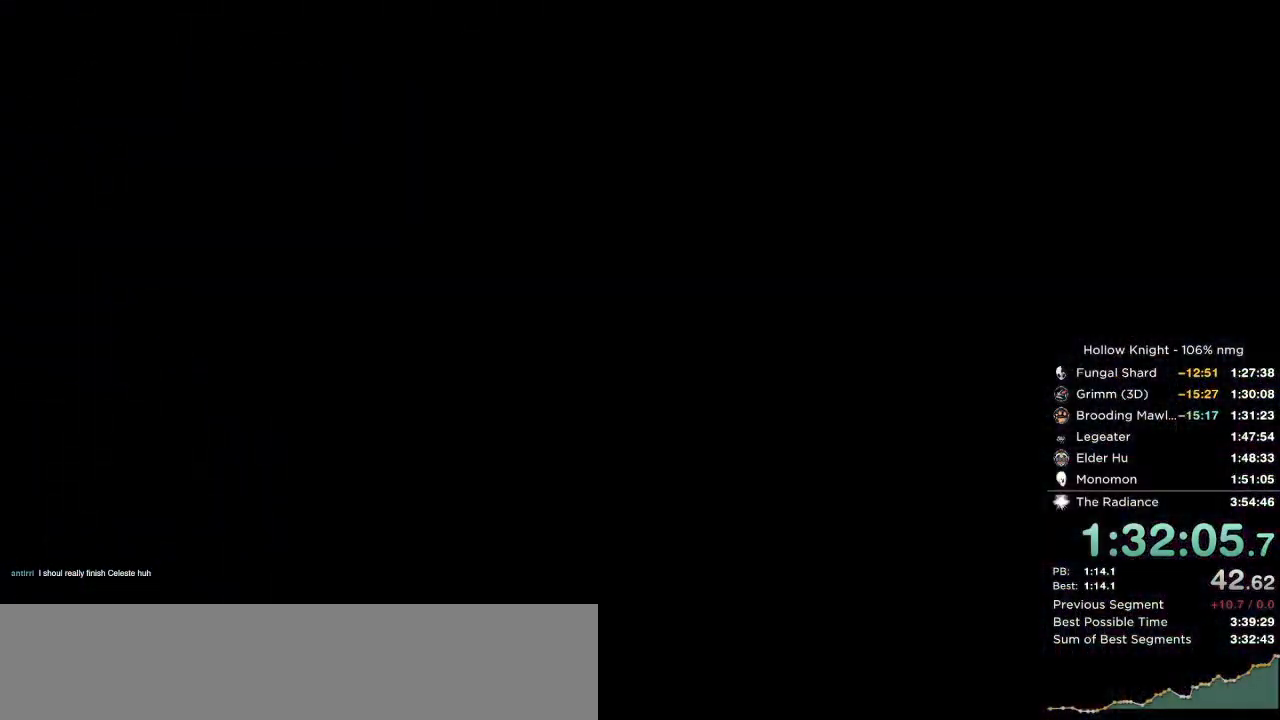
{"keys": [], "events": []}
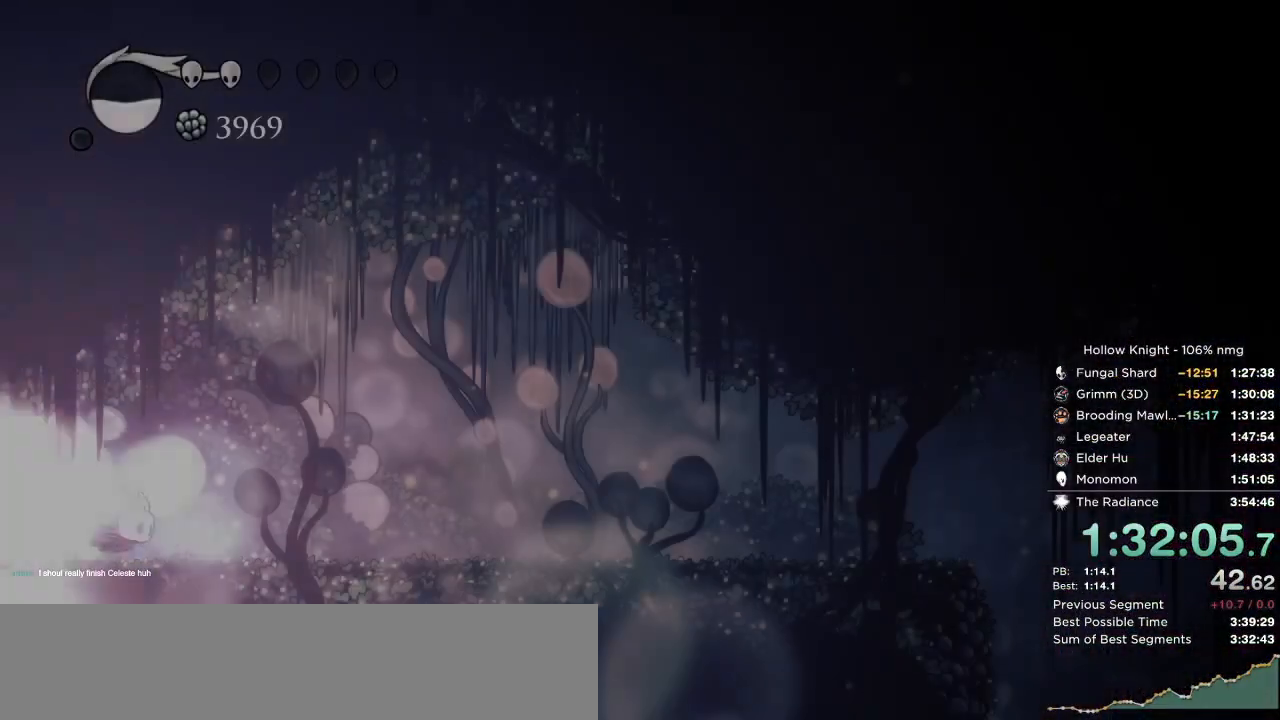
{"keys": ["right"]}
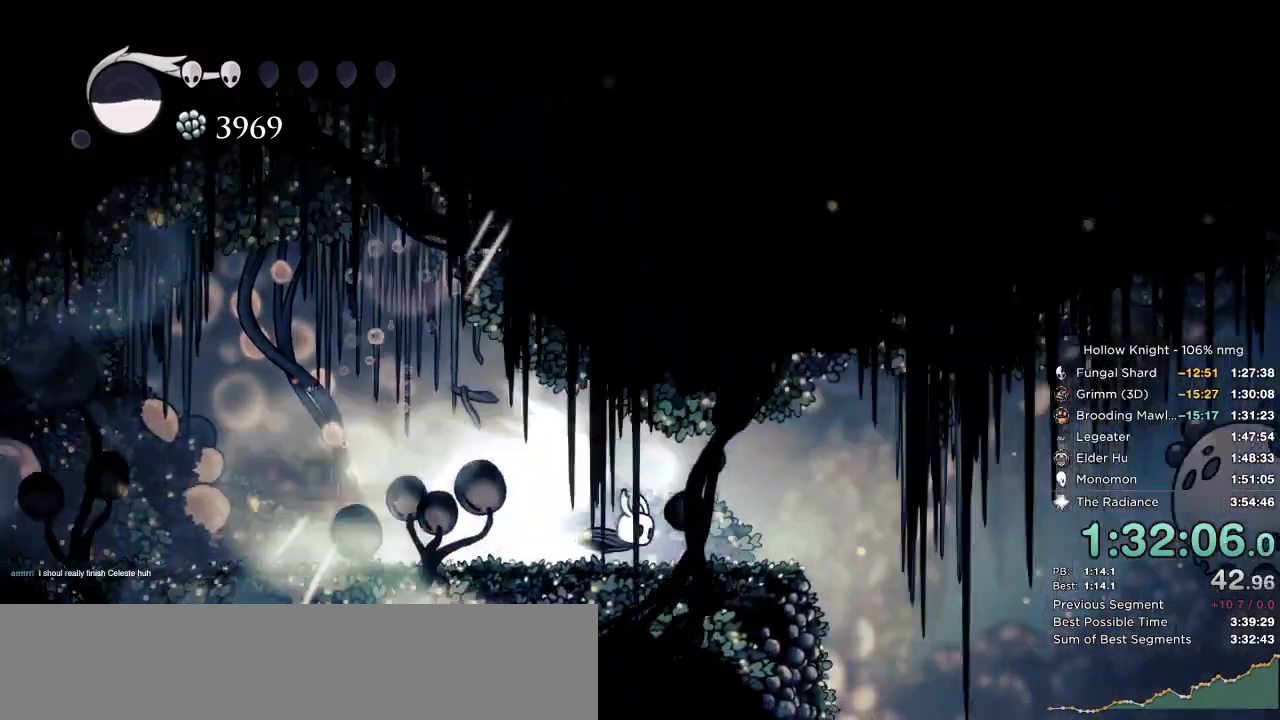
{"keys": ["left"]}
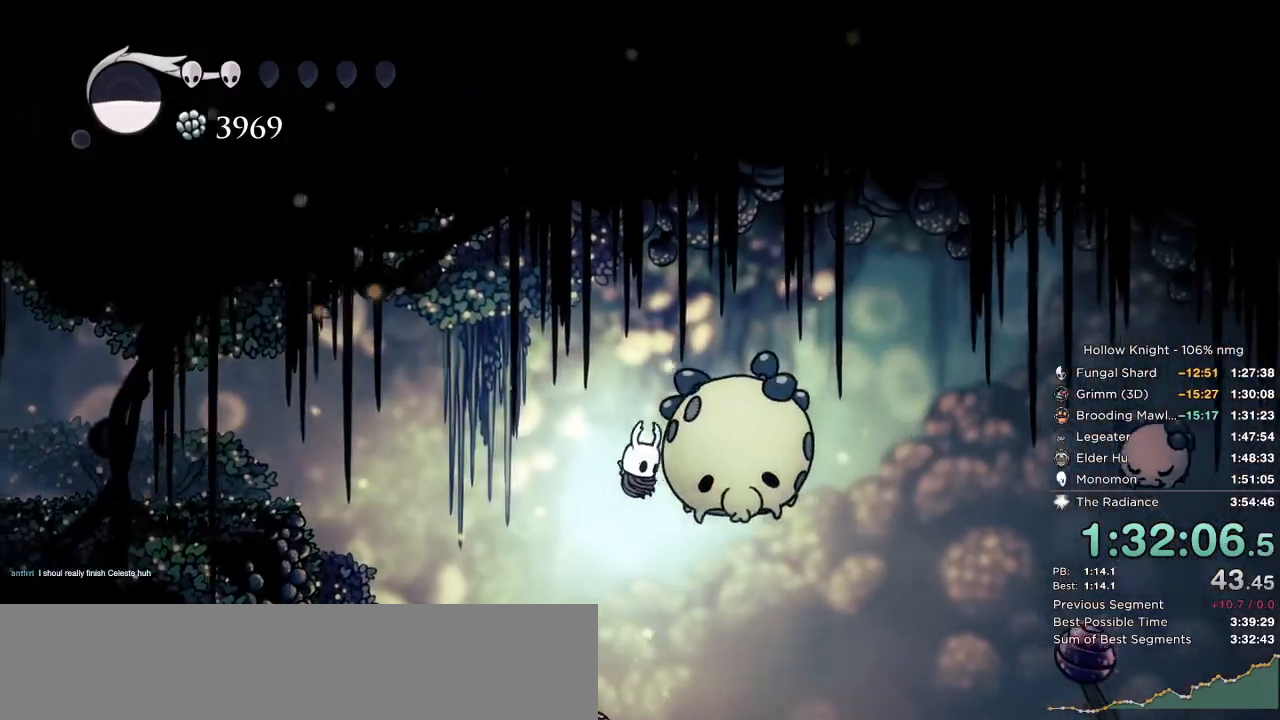
{"keys": ["left", "right"]}
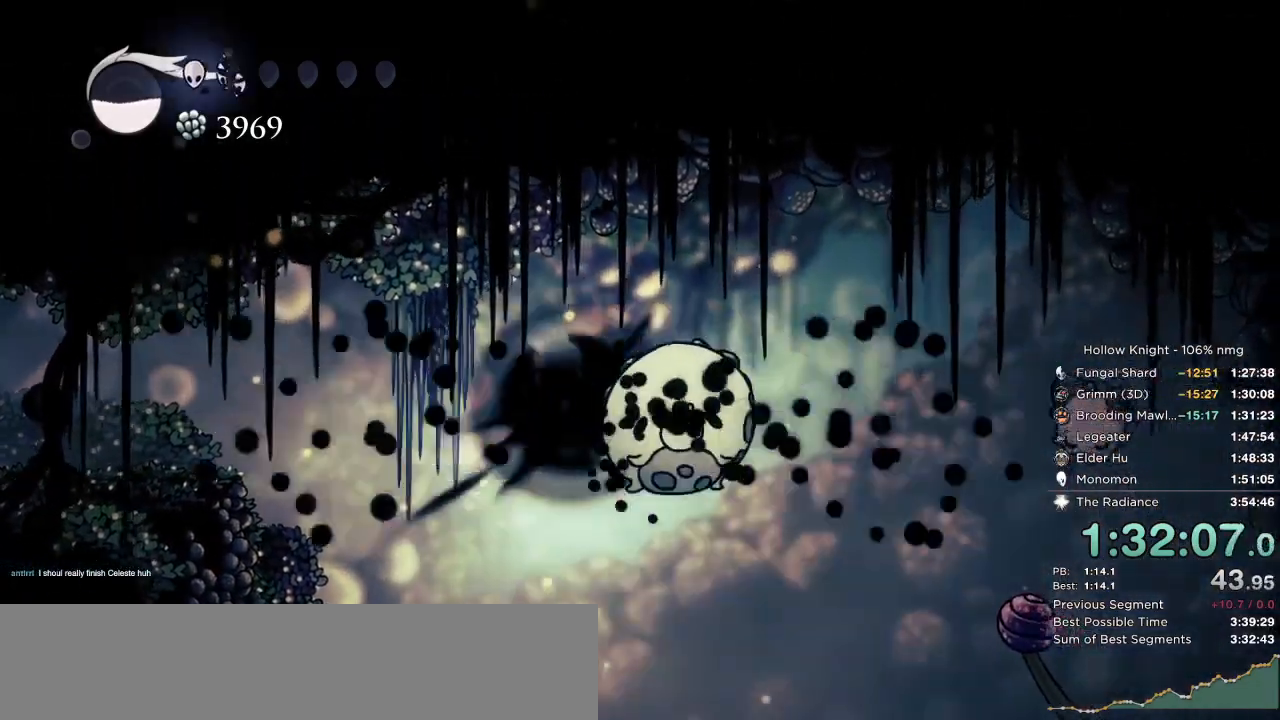
{"keys": ["left"], "events": [[100, "right", "up"], [167, "right", "down"], [184, "left", "up"], [267, "nail", "down"], [384, "left", "down"], [417, "right", "up"], [467, "nail", "up"]]}
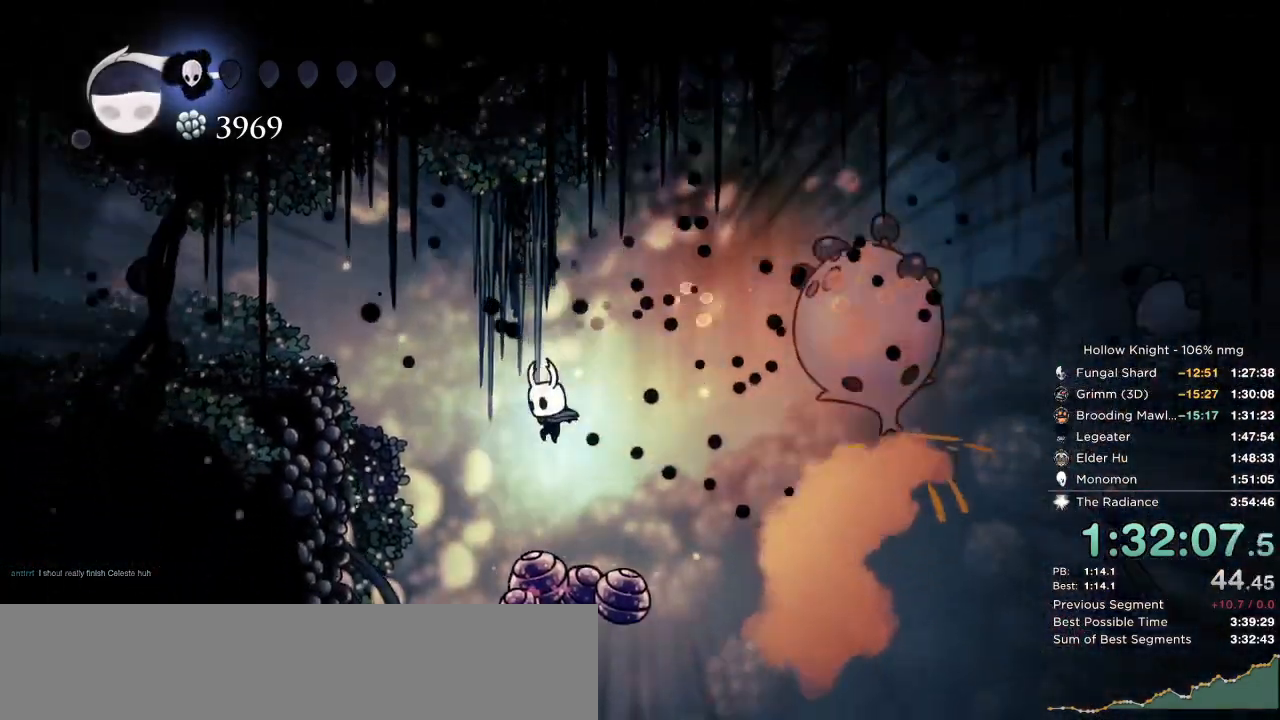
{"keys": [], "events": [[67, "jump", "down"], [300, "jump", "up"], [367, "right", "down"], [384, "left", "up"], [484, "right", "up"]]}
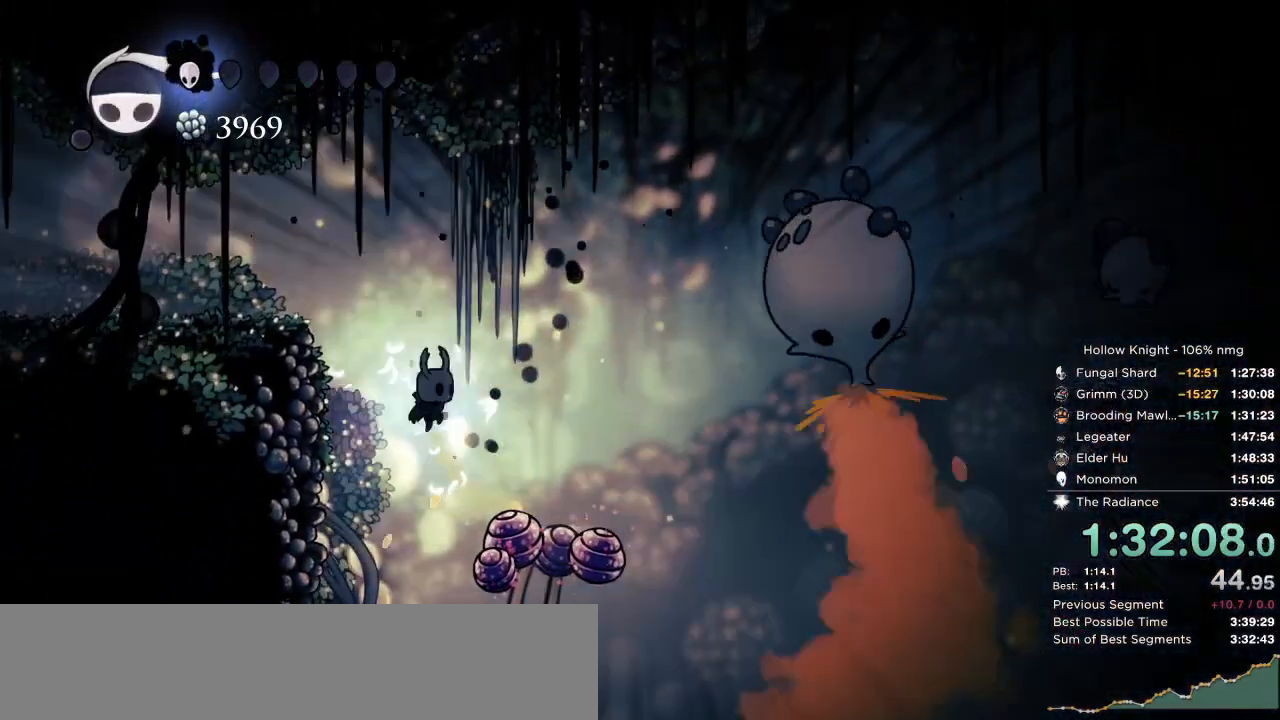
{"keys": [], "events": [[117, "left", "down"], [167, "inv", "down"], [184, "left", "up"], [300, "inv", "up"]]}
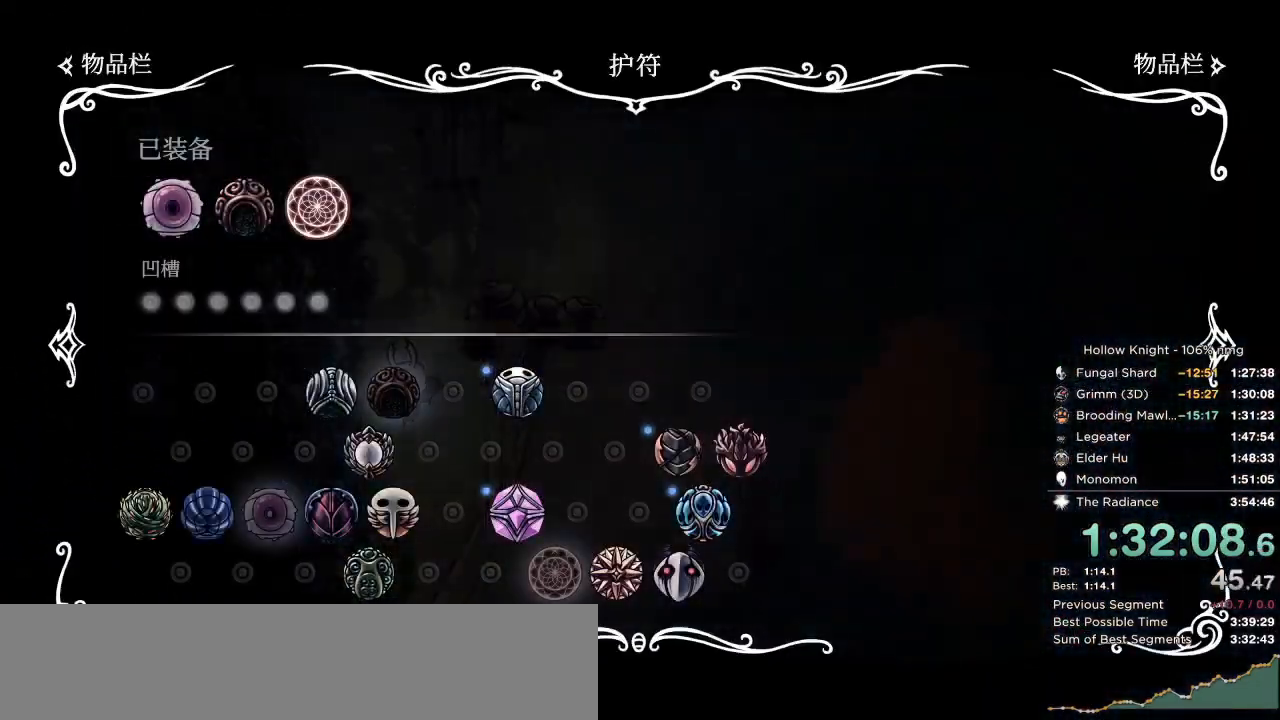
{"keys": [], "events": []}
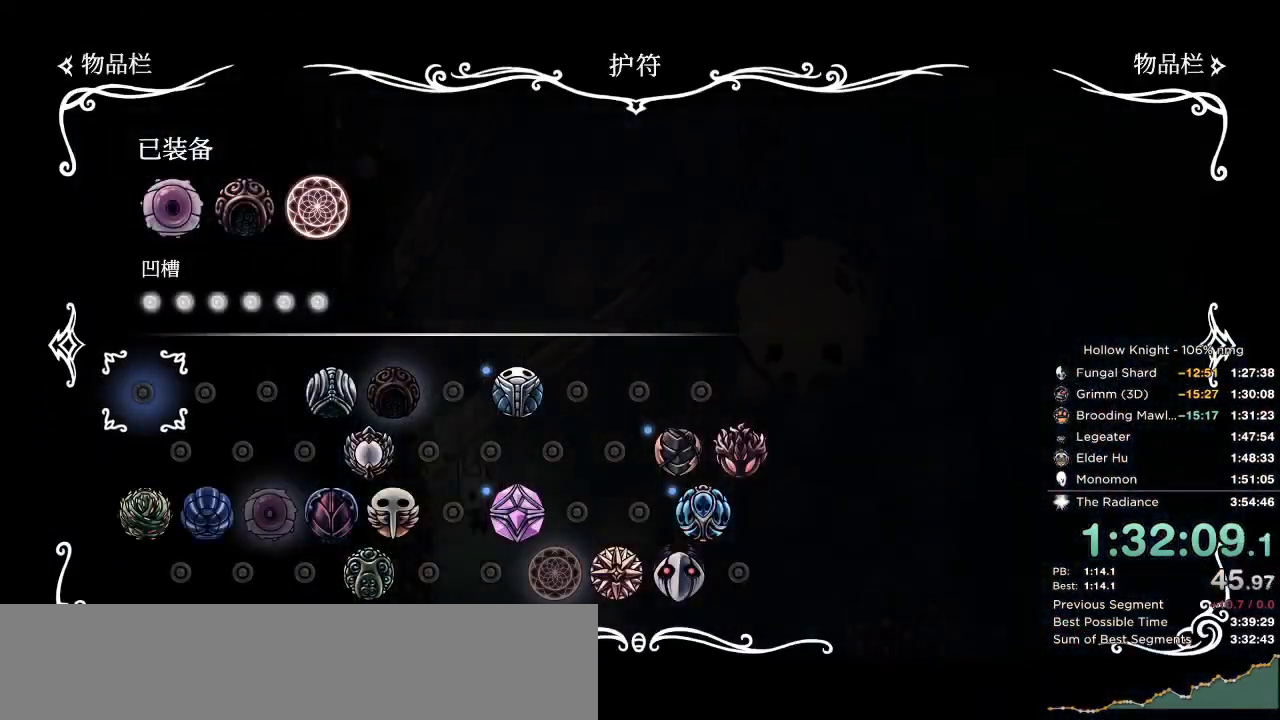
{"keys": [], "events": []}
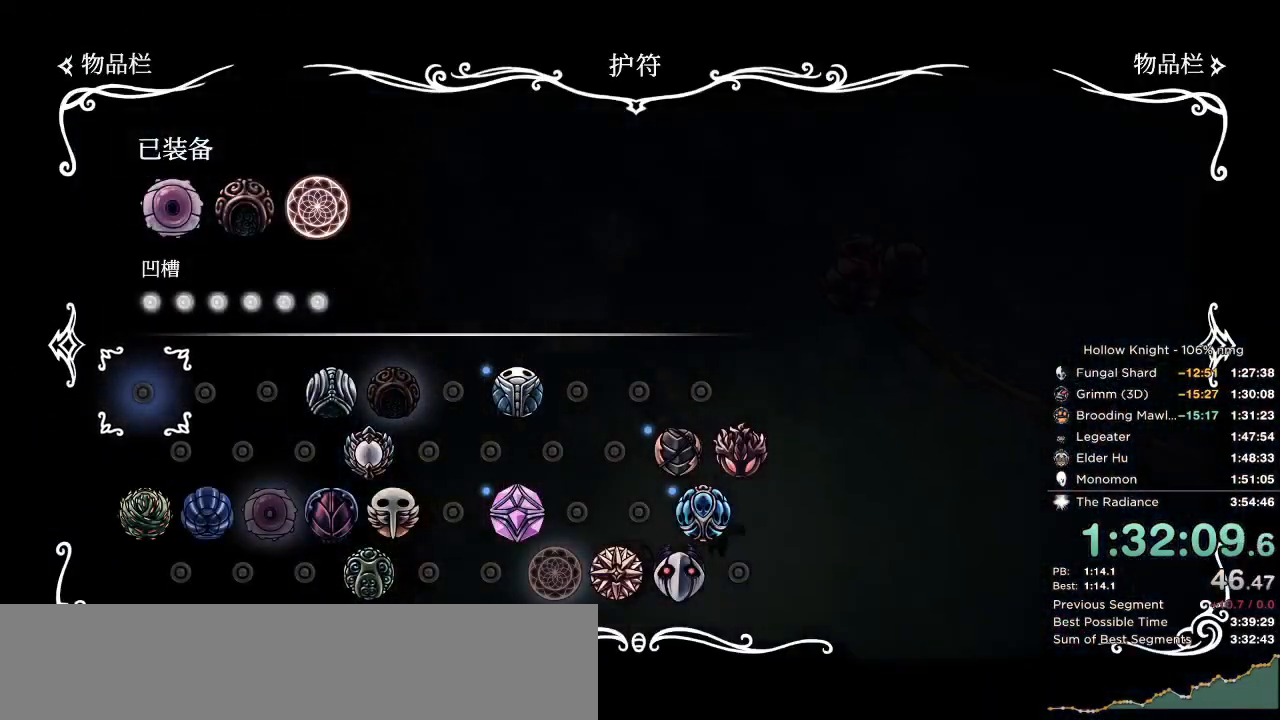
{"keys": [], "events": []}
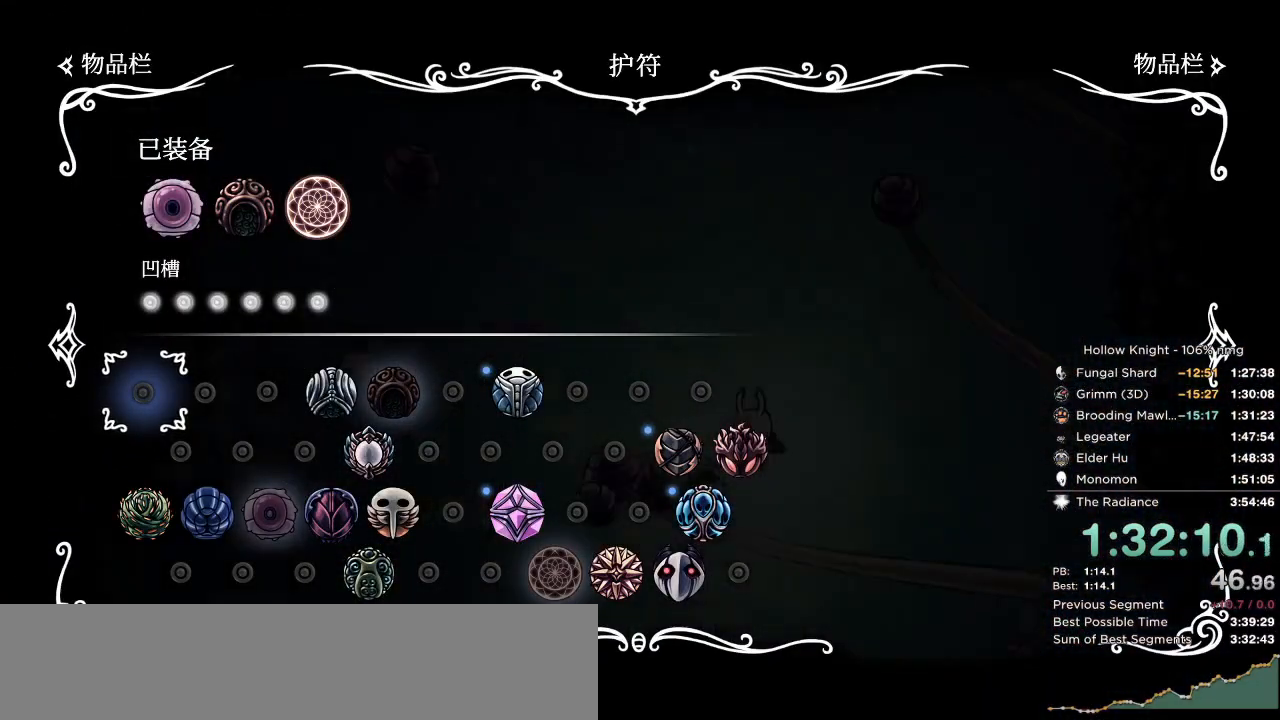
{"keys": ["inv", "right"], "events": [[100, "right", "down"], [484, "inv", "down"]]}
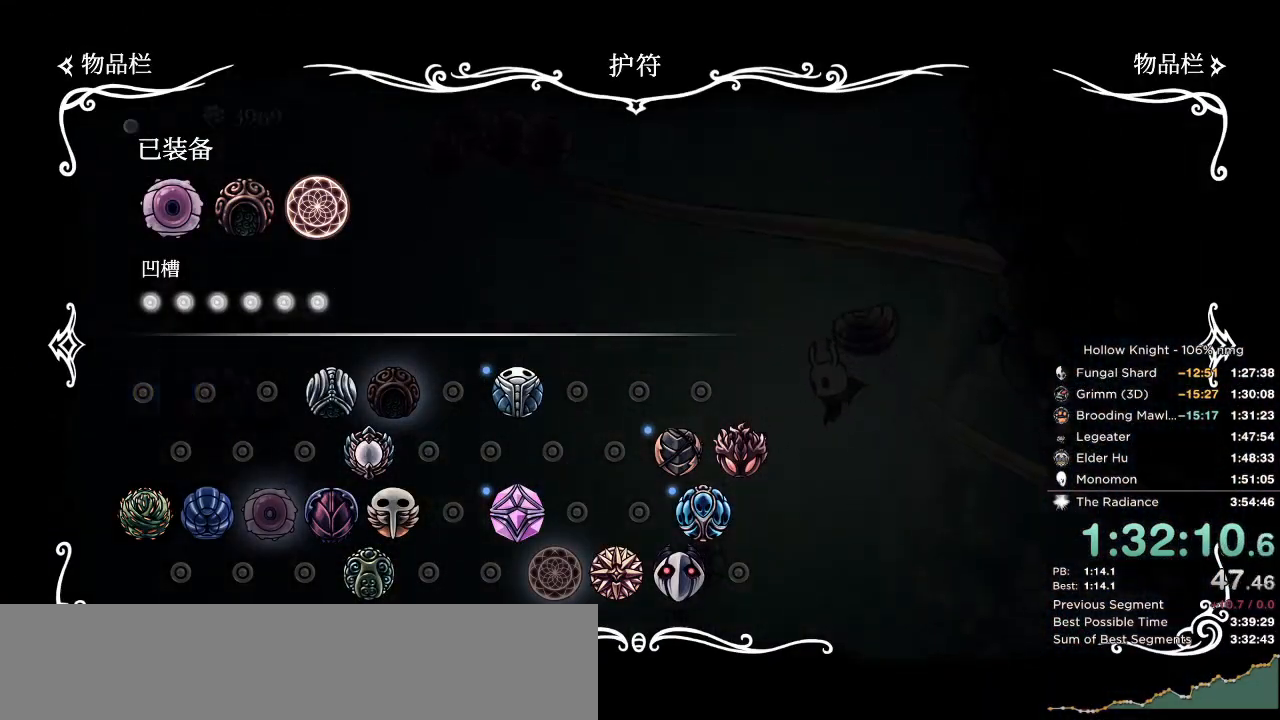
{"keys": ["right"], "events": [[67, "inv", "up"], [267, "dash", "down"], [434, "dash", "up"]]}
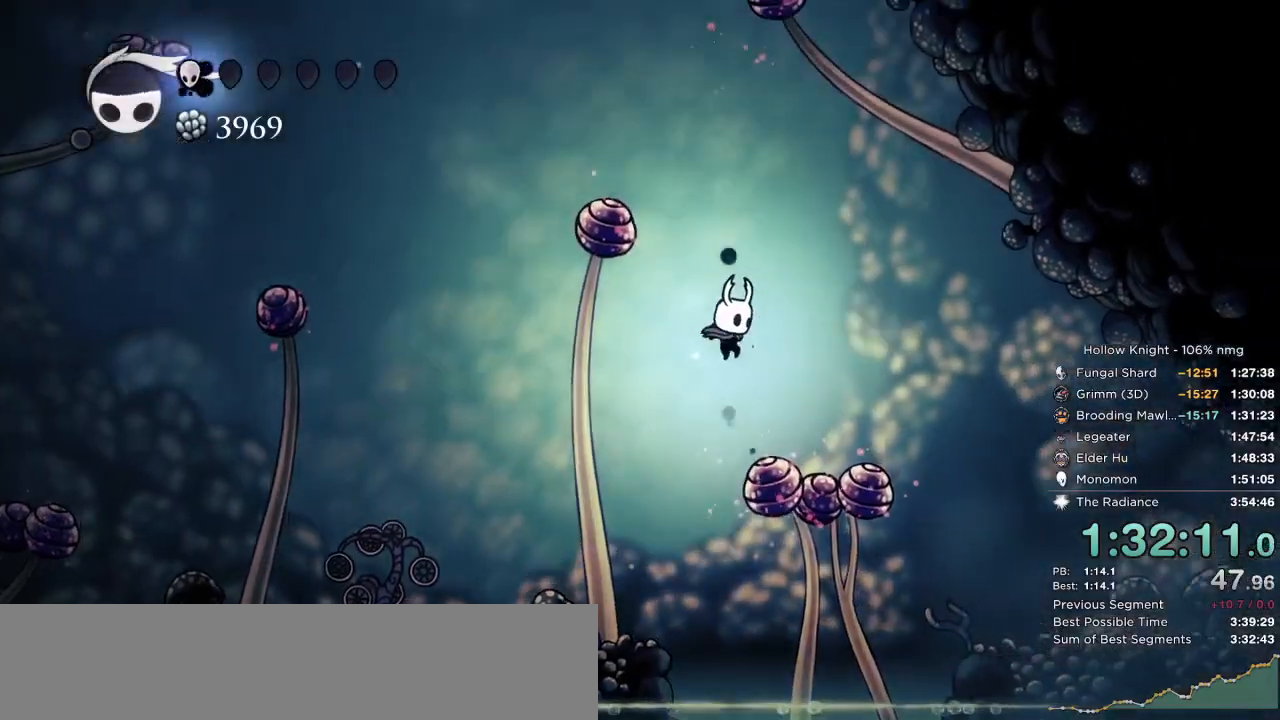
{"keys": ["right"], "events": [[150, "jump", "down"], [200, "jump", "up"], [217, "dash", "down"], [350, "dash", "up"]]}
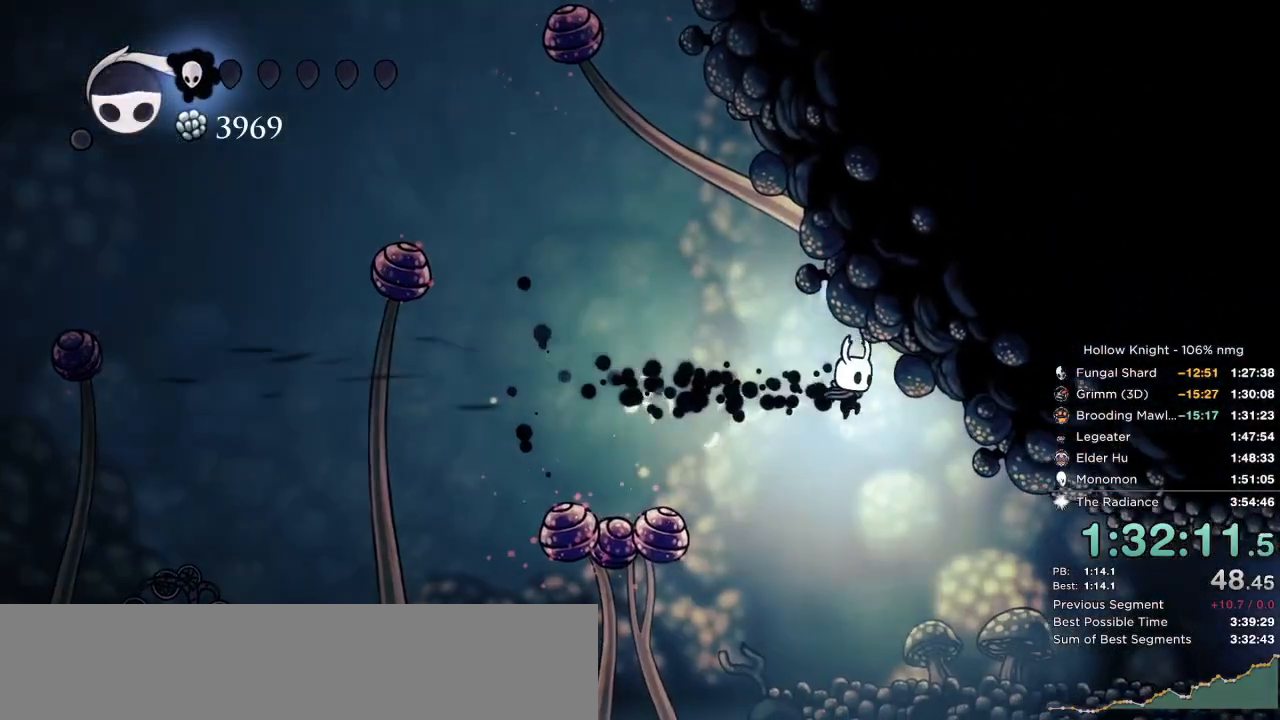
{"keys": ["right"], "events": []}
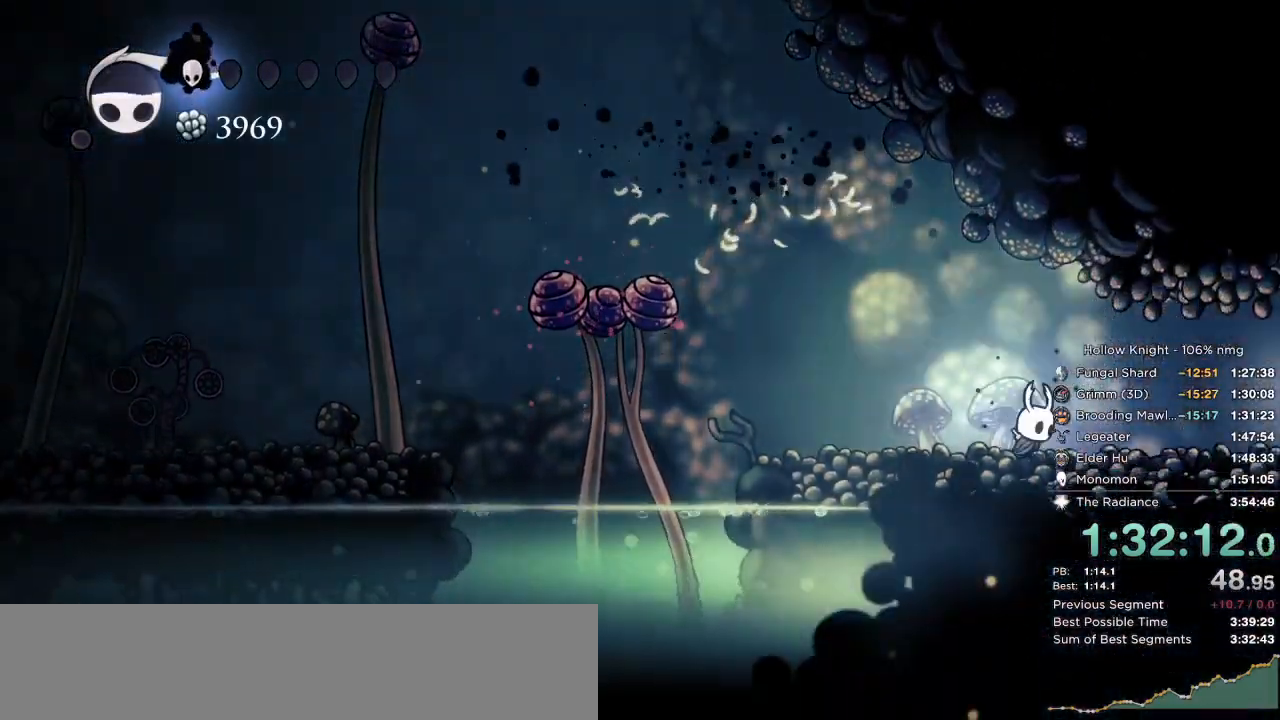
{"keys": ["right"], "events": [[50, "dash", "down"], [150, "dash", "up"], [217, "dash", "down"], [334, "dash", "up"], [417, "dash", "down"], [500, "dash", "up"]]}
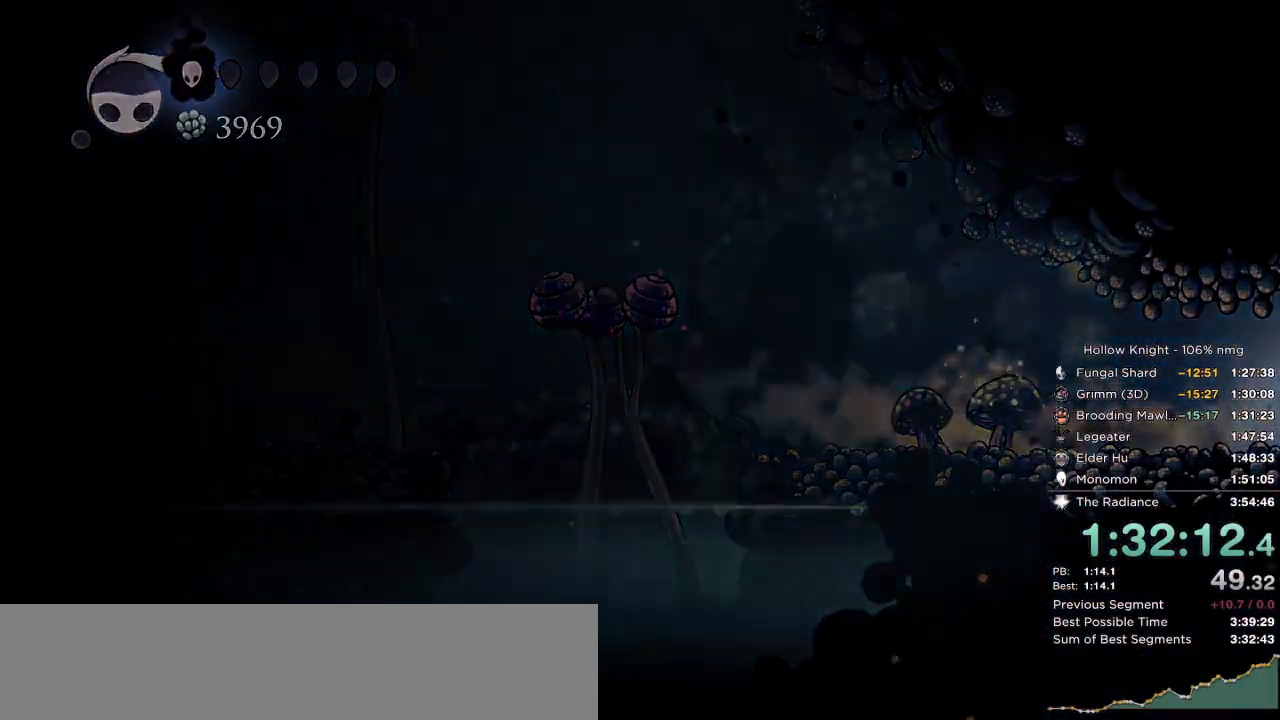
{"keys": ["down", "right"], "events": [[17, "right", "up"], [84, "nail", "down"], [100, "jump", "down"], [167, "dash", "down"], [184, "nail", "up"], [184, "right", "down"], [200, "jump", "up"], [267, "dash", "up"], [284, "down", "down"], [334, "jump", "down"], [334, "nail", "down"], [367, "dash", "down"], [384, "left", "down"], [417, "jump", "up"], [417, "nail", "up"], [484, "dash", "up"], [484, "left", "up"]]}
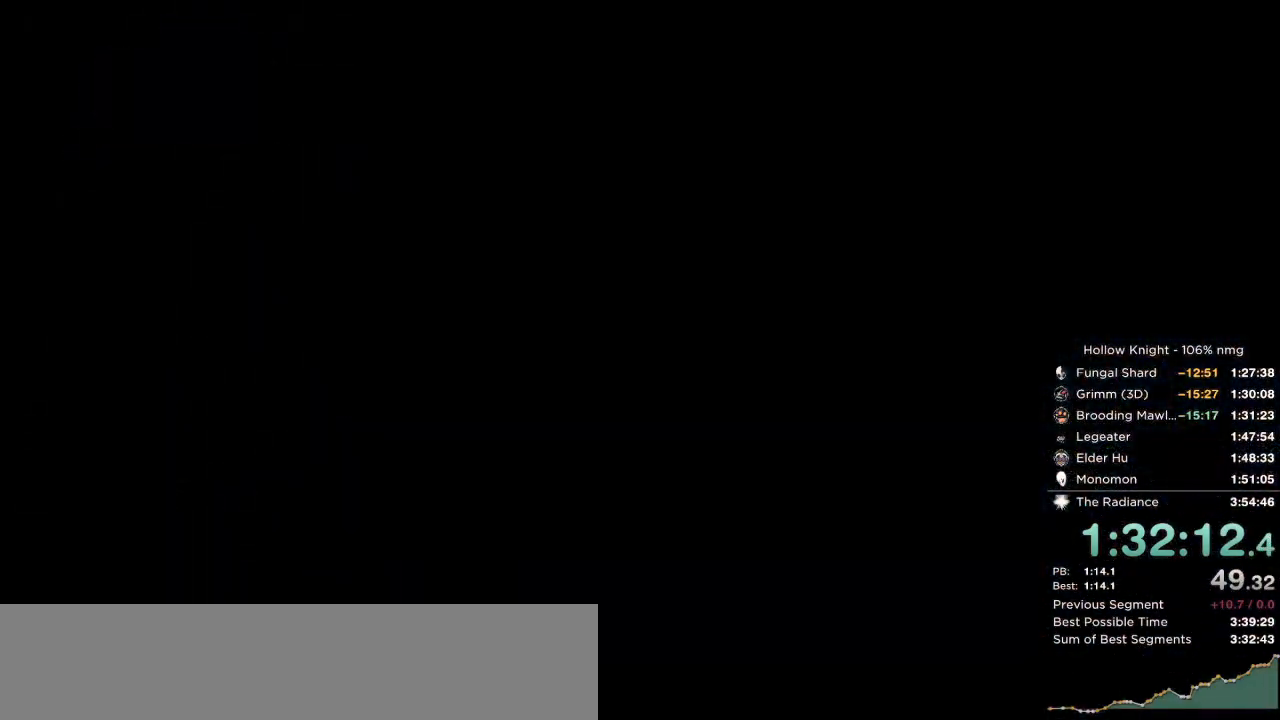
{"keys": ["right"], "events": [[50, "down", "up"], [84, "dash", "down"], [167, "dash", "up"], [234, "dash", "down"], [334, "dash", "up"], [417, "dash", "down"], [467, "dash", "up"]]}
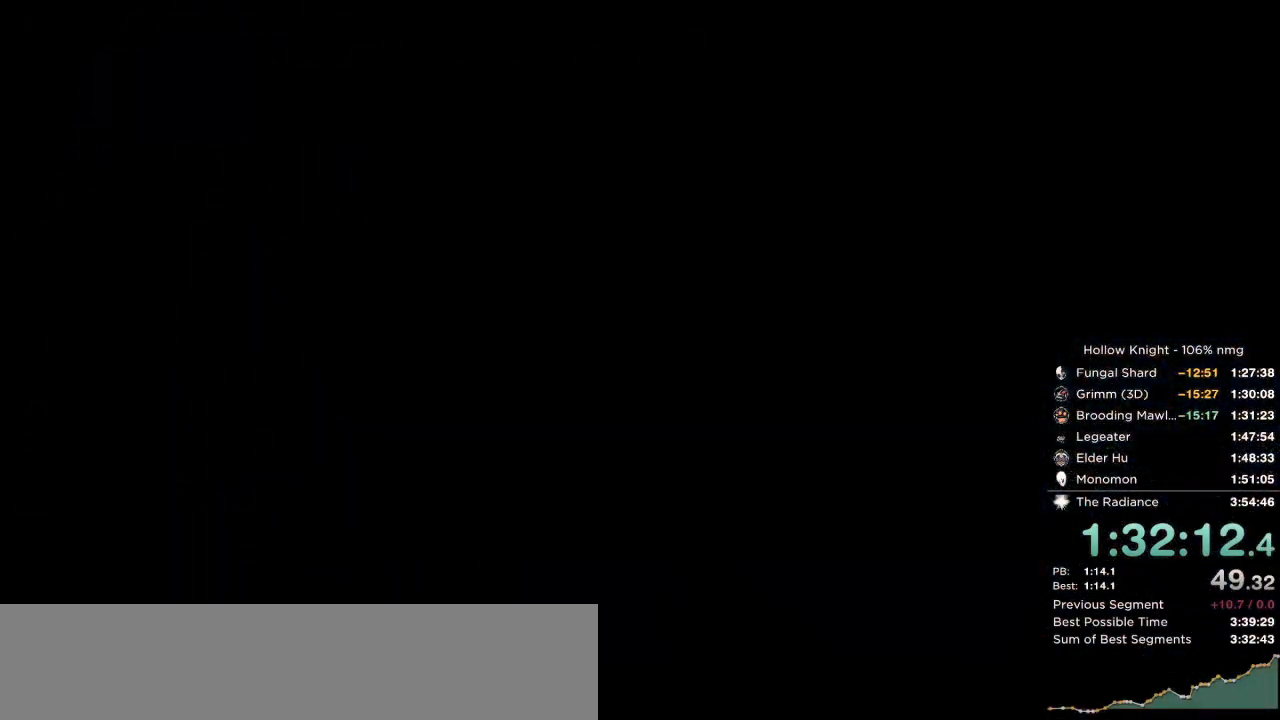
{"keys": ["right"], "events": [[50, "dash", "down"], [117, "dash", "up"], [217, "dash", "down"], [267, "dash", "up"]]}
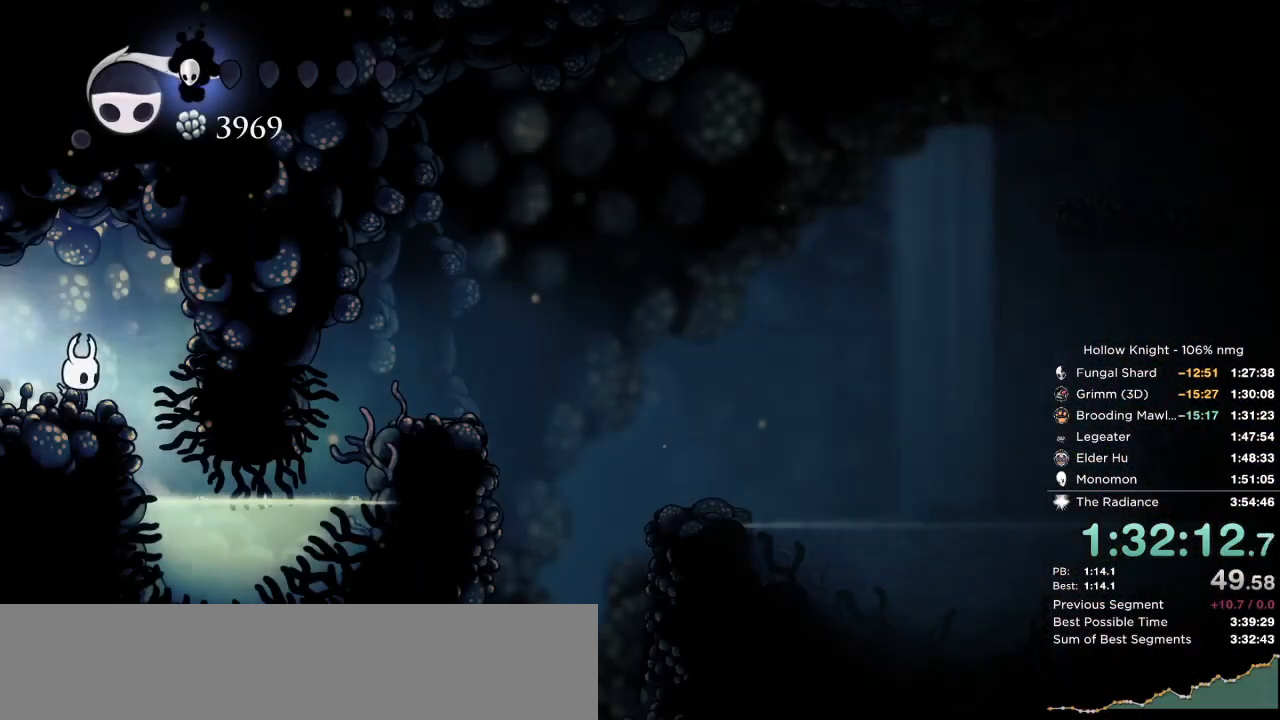
{"keys": ["right"], "events": [[67, "jump", "down"], [117, "jump", "up"], [267, "right", "up"], [484, "right", "down"]]}
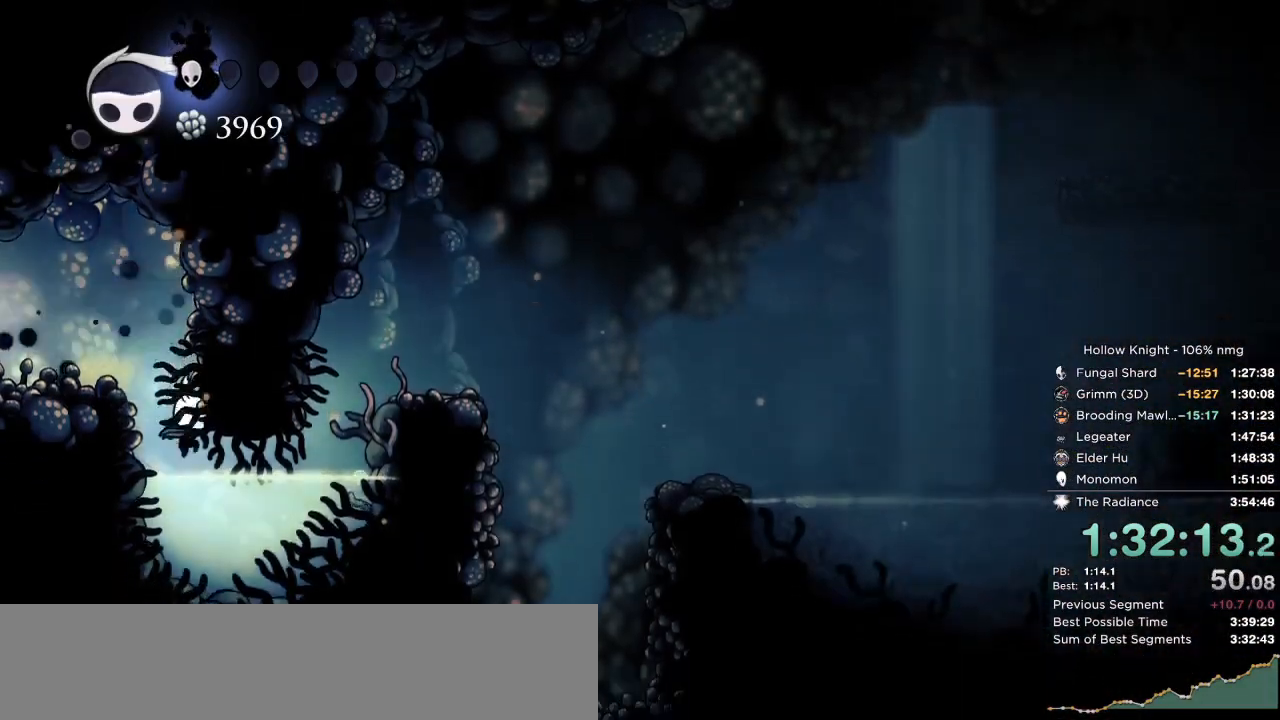
{"keys": ["right"], "events": [[17, "dash", "down"], [184, "dash", "up"]]}
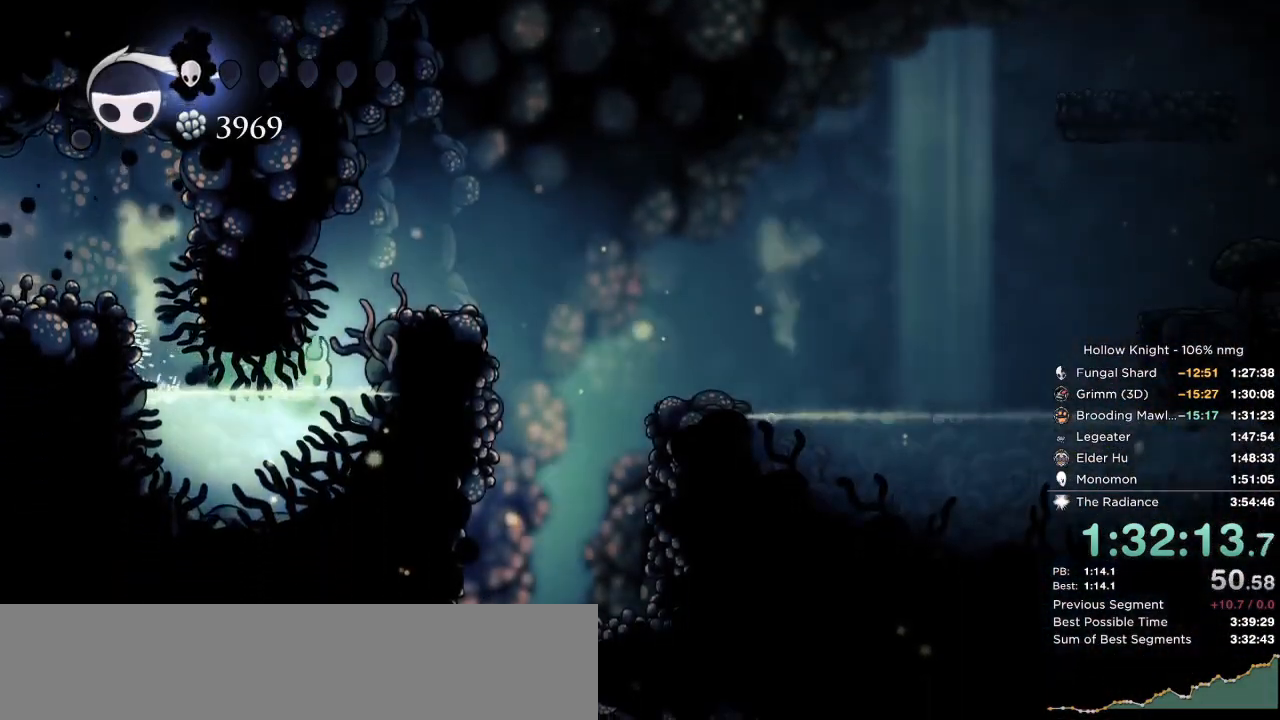
{"keys": ["cdash"], "events": [[34, "jump", "down"], [150, "jump", "up"], [334, "right", "up"], [384, "cdash", "down"]]}
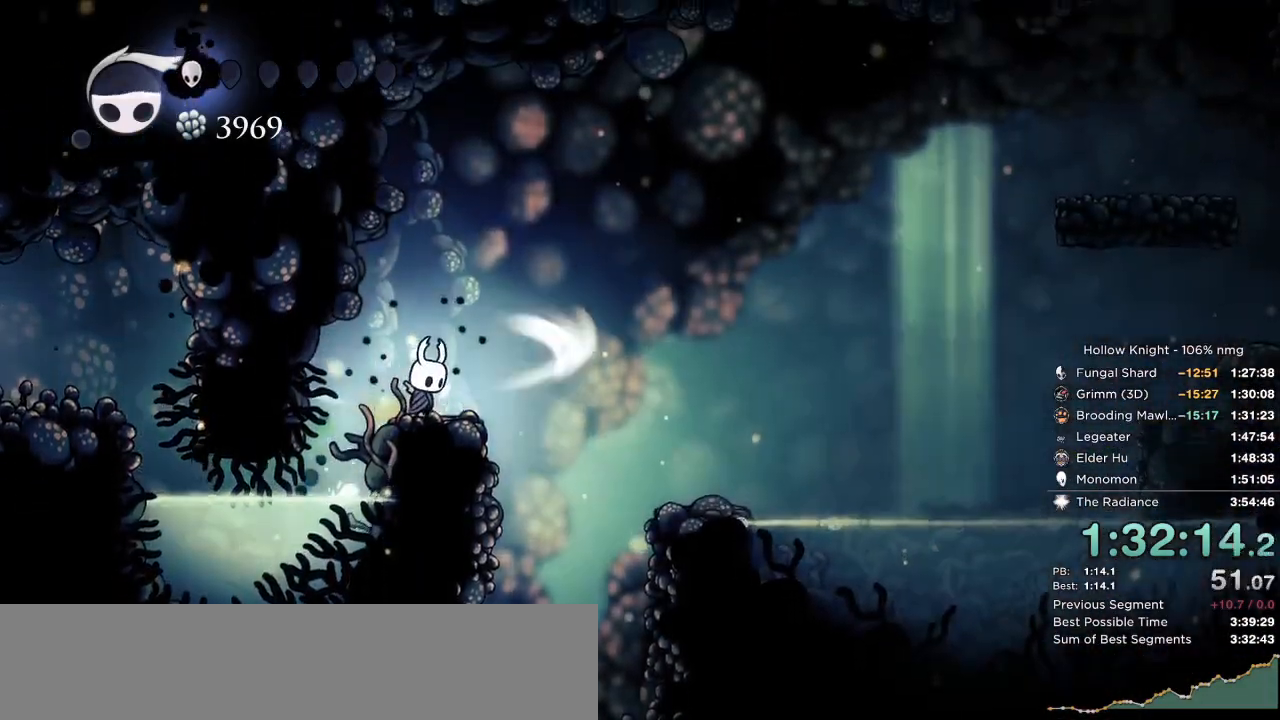
{"keys": ["cdash"], "events": []}
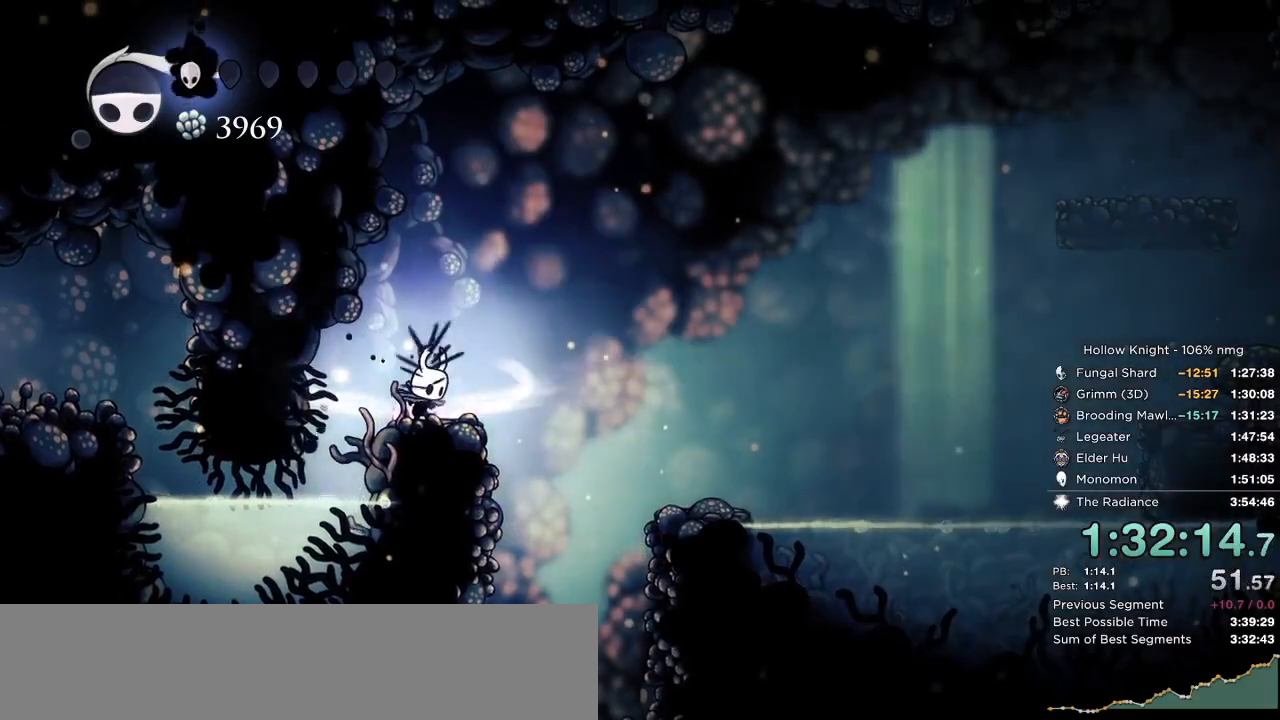
{"keys": []}